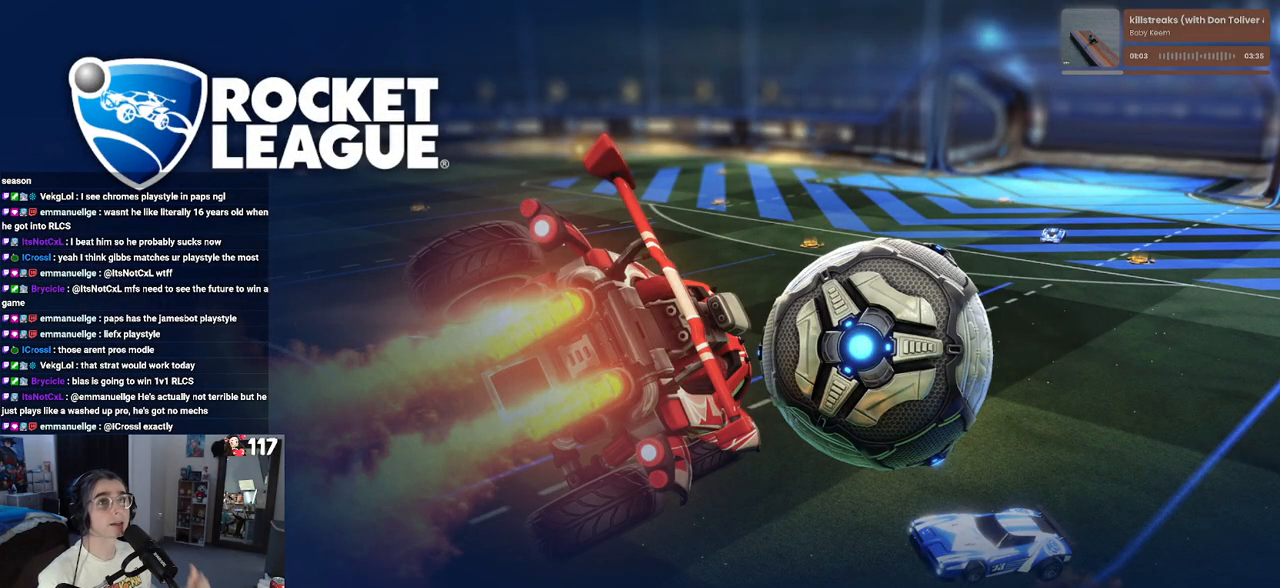
Gameplay with a controller (PlayStation layout); each line is a JSON object with the inputs held at the frame after it. "events" lists button and stick changes between this image and that frame as [ms after this image, input, new state], when the widget could be followed in between.
{"buttons": [], "left_stick": "center", "right_stick": "center", "events": []}
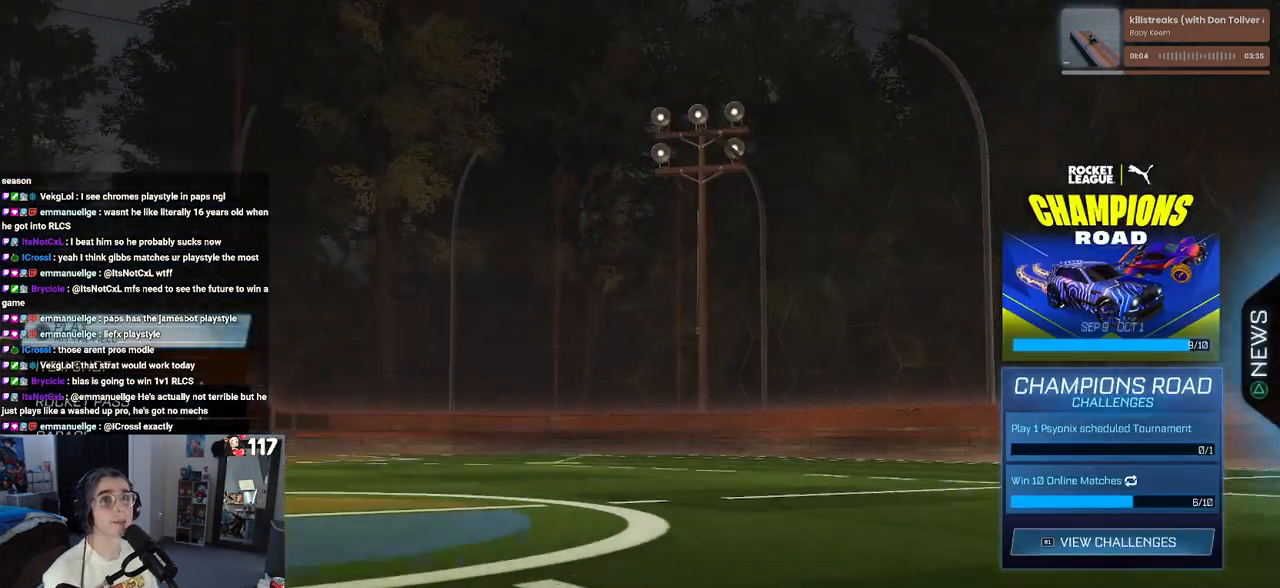
{"buttons": [], "left_stick": "center", "right_stick": "center", "events": [[150, "TRIANGLE", "down"], [217, "TRIANGLE", "up"]]}
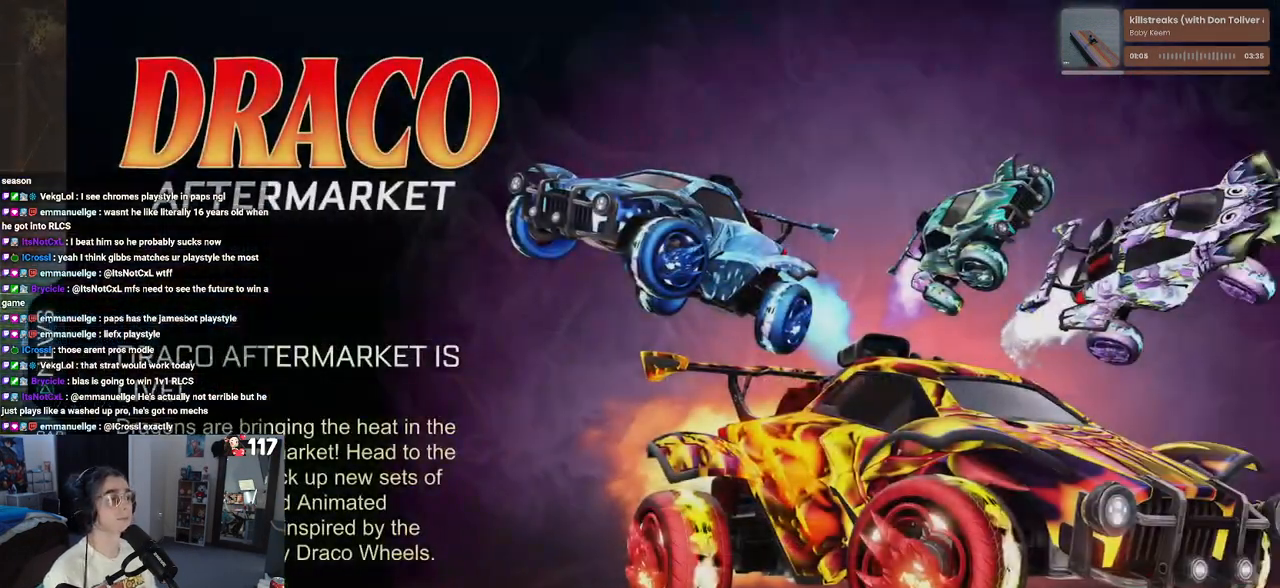
{"buttons": [], "left_stick": "center", "right_stick": "center", "events": [[67, "CROSS", "down"], [167, "CROSS", "up"], [367, "CIRCLE", "down"], [433, "CIRCLE", "up"]]}
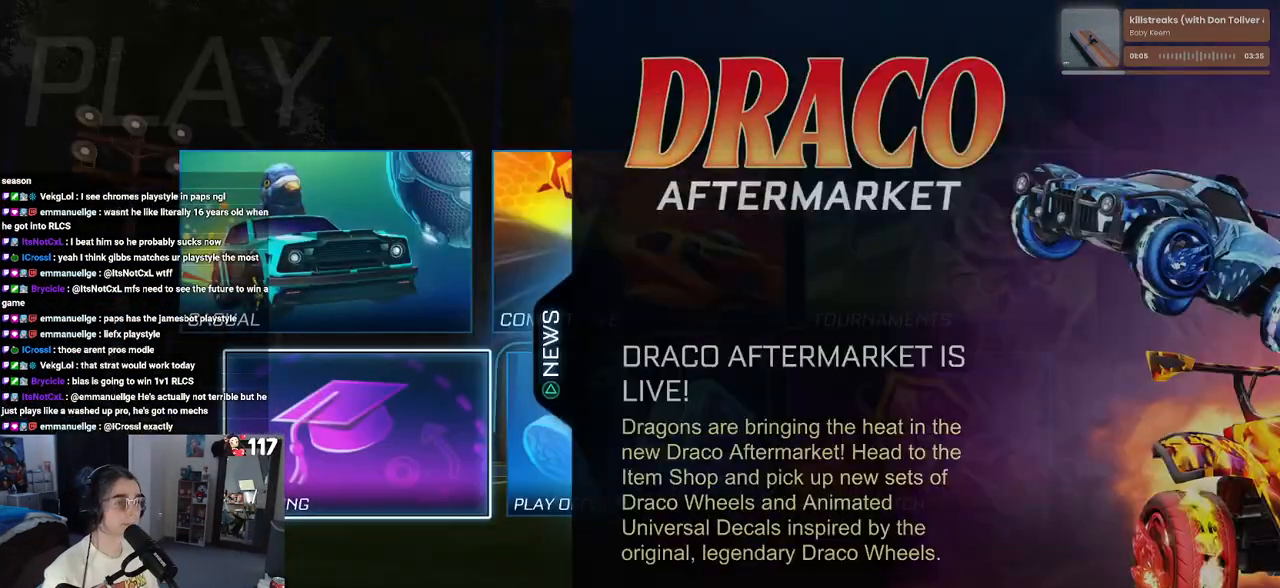
{"buttons": [], "left_stick": "center", "right_stick": "center", "events": [[200, "CROSS", "down"], [267, "CROSS", "up"]]}
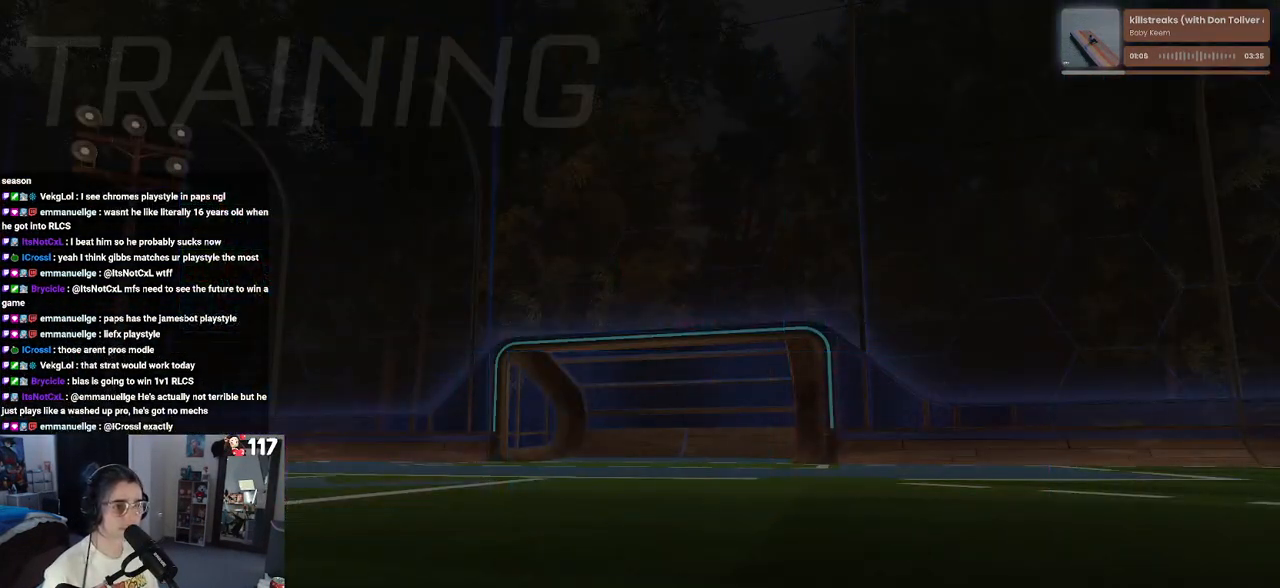
{"buttons": [], "left_stick": "center", "right_stick": "center", "events": [[250, "CIRCLE", "down"], [283, "CIRCLE", "up"]]}
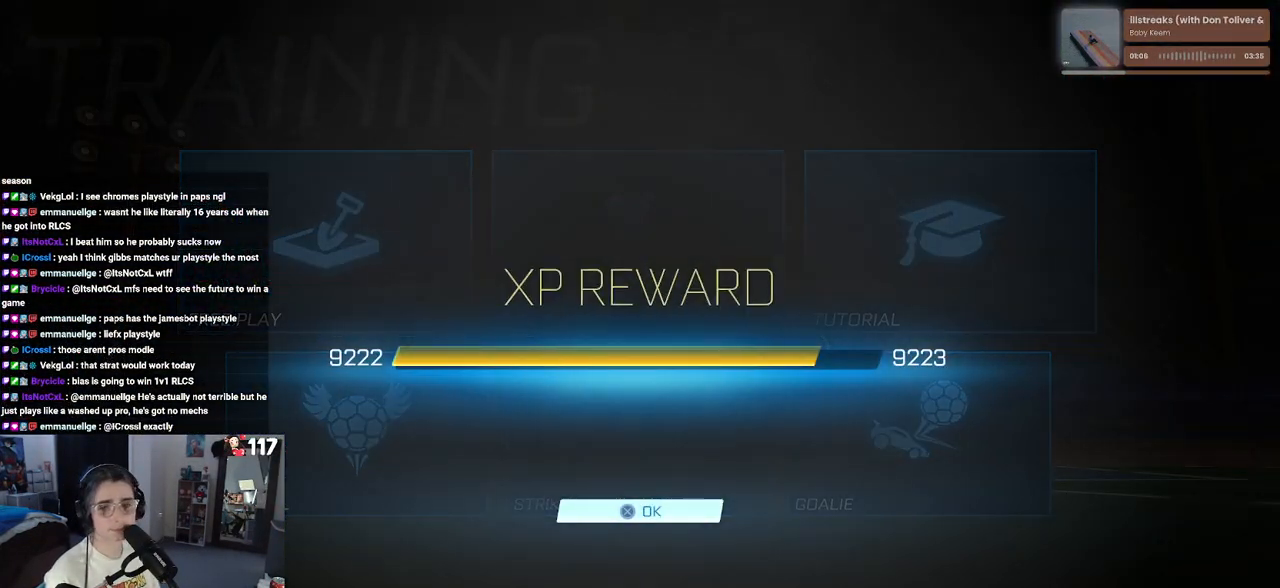
{"buttons": [], "left_stick": "center", "right_stick": "center", "events": [[67, "TRIANGLE", "down"], [200, "TRIANGLE", "up"], [367, "CROSS", "down"], [467, "CROSS", "up"]]}
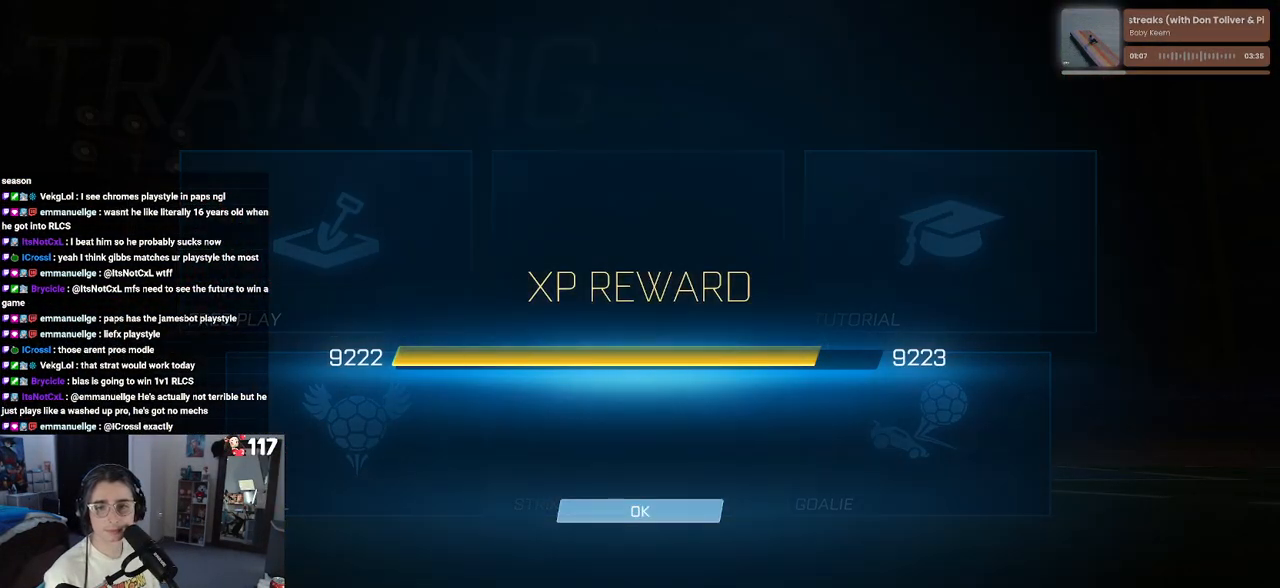
{"buttons": [], "left_stick": "center", "right_stick": "center", "events": [[200, "TRIANGLE", "down"], [267, "TRIANGLE", "up"]]}
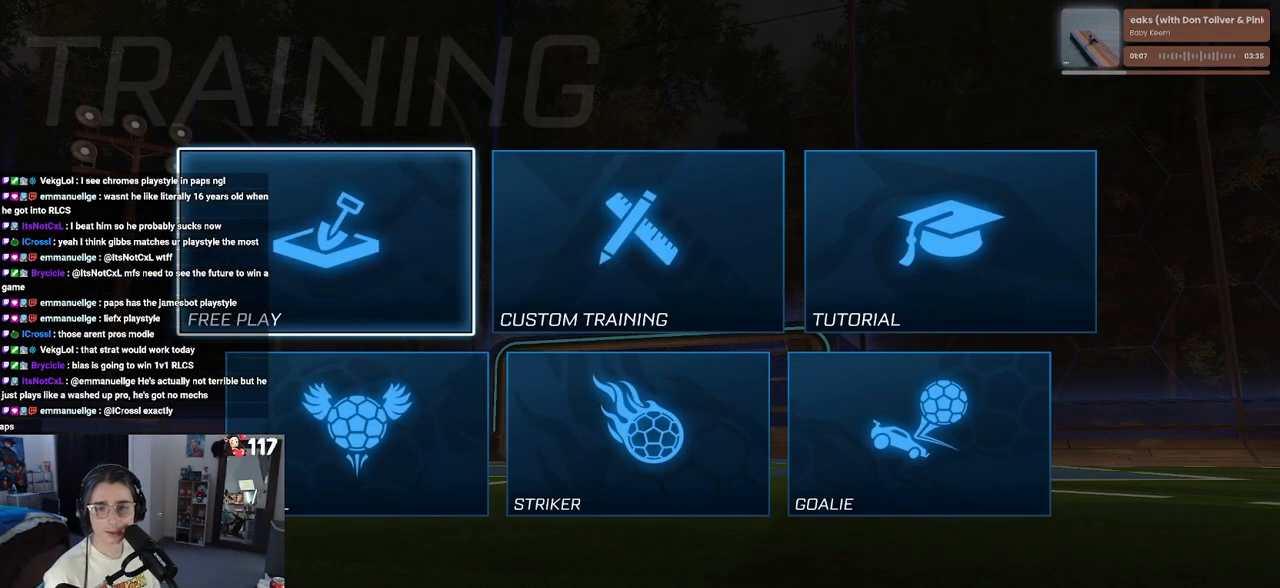
{"buttons": [], "left_stick": "center", "right_stick": "center", "events": [[183, "TRIANGLE", "down"], [300, "TRIANGLE", "up"]]}
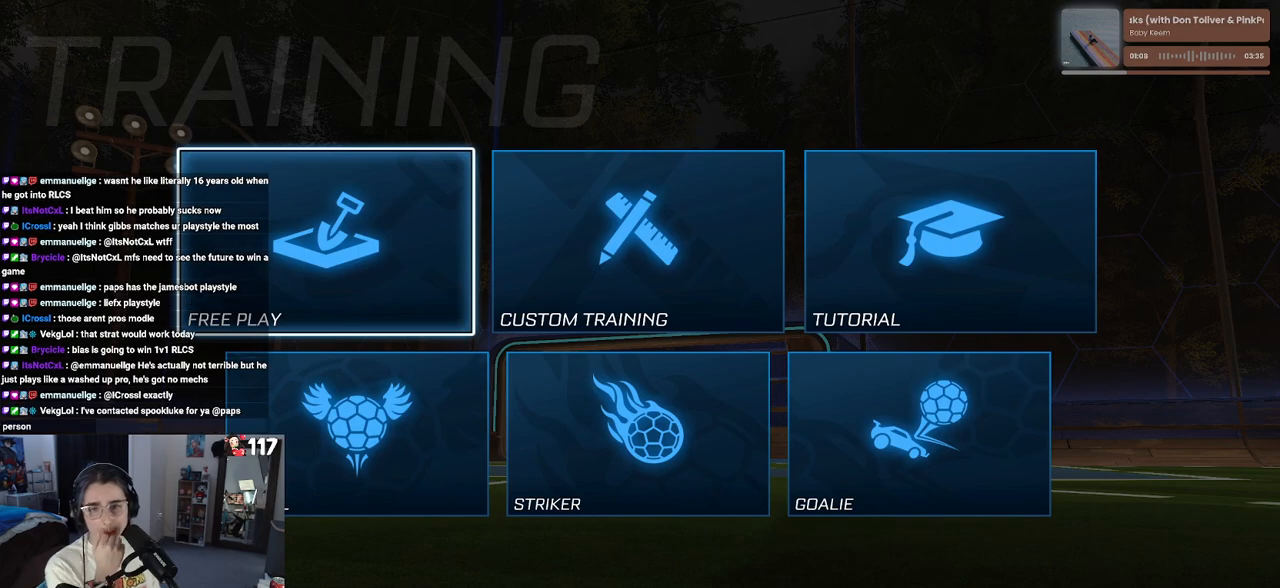
{"buttons": ["TRIANGLE"], "left_stick": "center", "right_stick": "center", "events": [[500, "TRIANGLE", "down"]]}
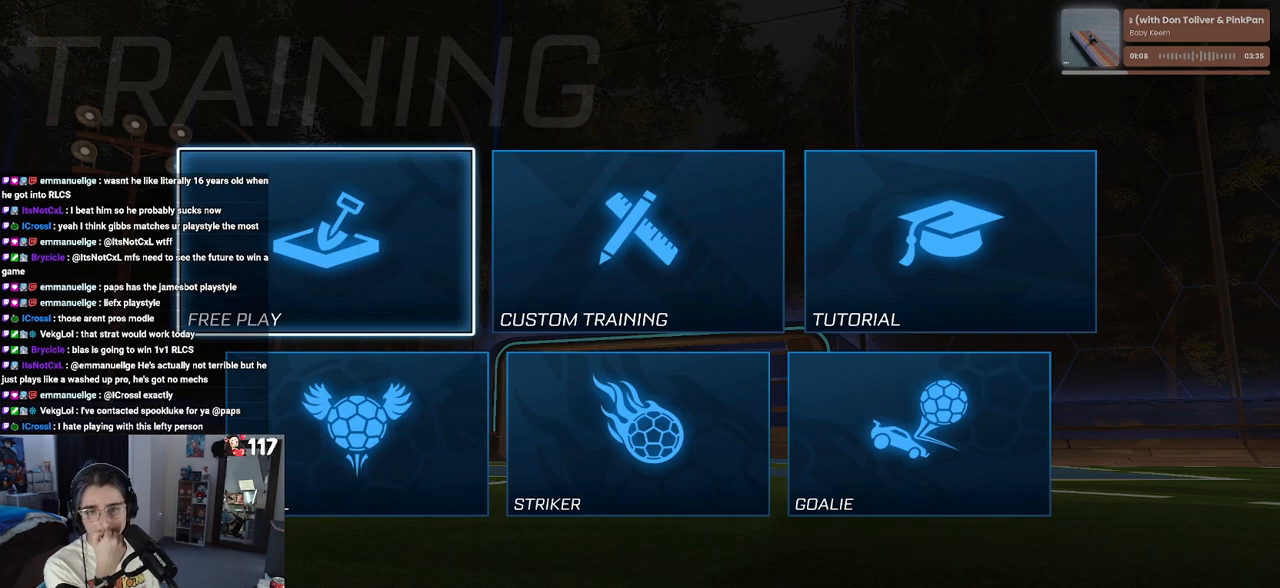
{"buttons": [], "left_stick": "center", "right_stick": "center", "events": [[117, "TRIANGLE", "up"]]}
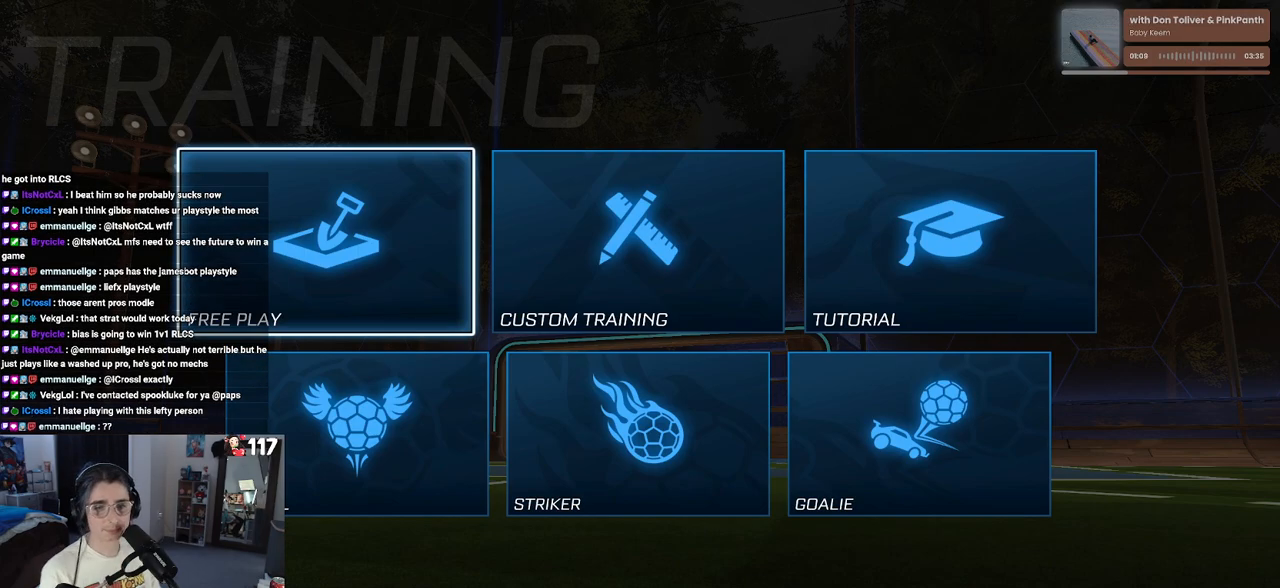
{"buttons": ["DPAD_RIGHT"], "left_stick": "center", "right_stick": "center", "events": [[300, "DPAD_UP", "down"], [400, "DPAD_UP", "up"], [433, "DPAD_RIGHT", "down"]]}
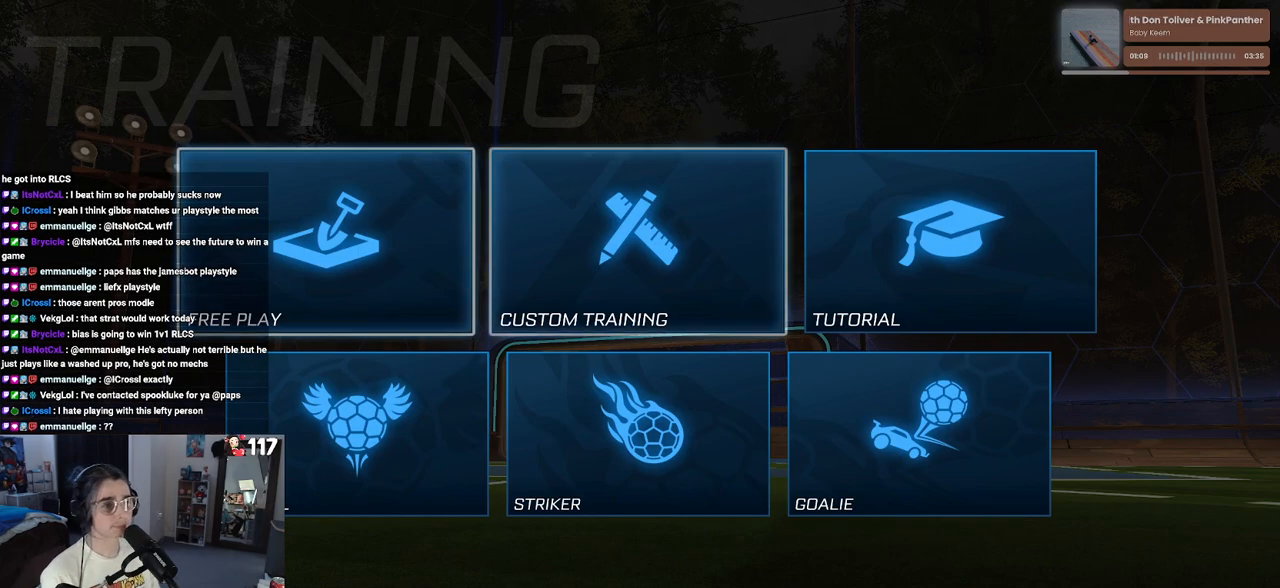
{"buttons": [], "left_stick": "center", "right_stick": "center", "events": [[50, "DPAD_RIGHT", "up"], [133, "CROSS", "down"], [250, "CROSS", "up"]]}
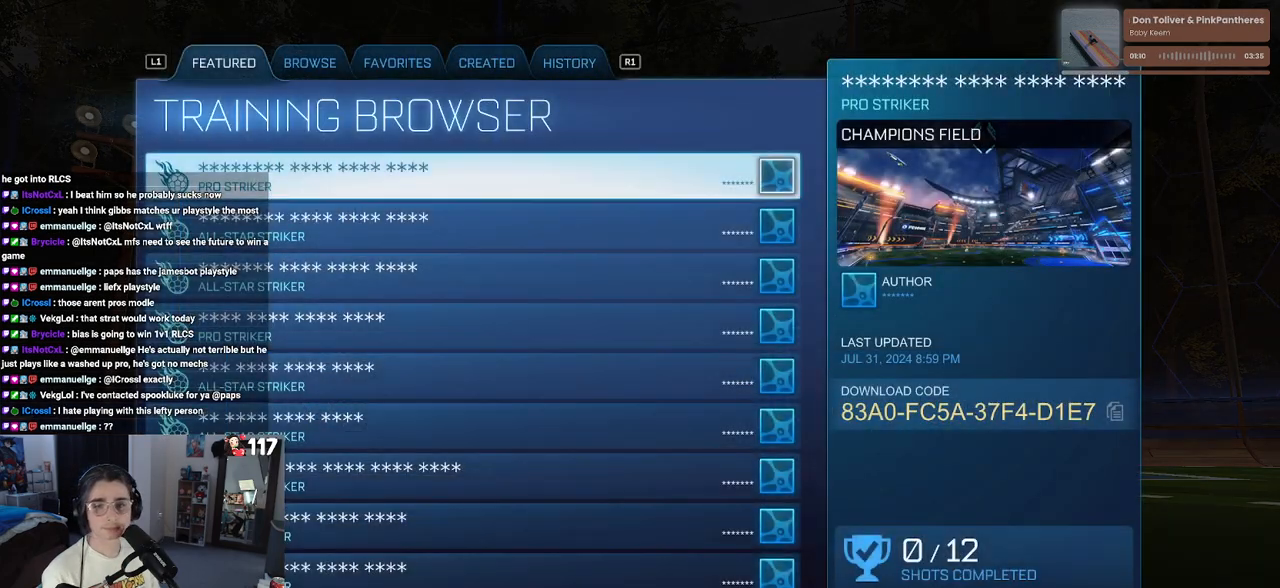
{"buttons": [], "left_stick": "center", "right_stick": "center", "events": [[17, "TRIANGLE", "down"], [83, "TRIANGLE", "up"]]}
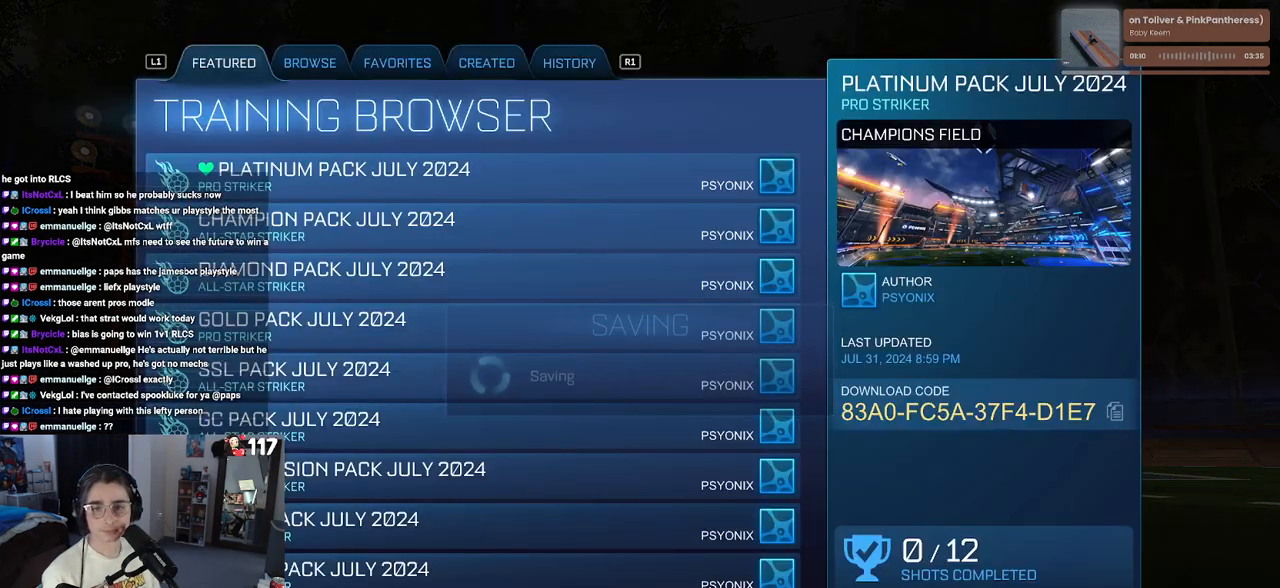
{"buttons": [], "left_stick": "center", "right_stick": "center", "events": [[150, "CIRCLE", "down"], [267, "CIRCLE", "up"]]}
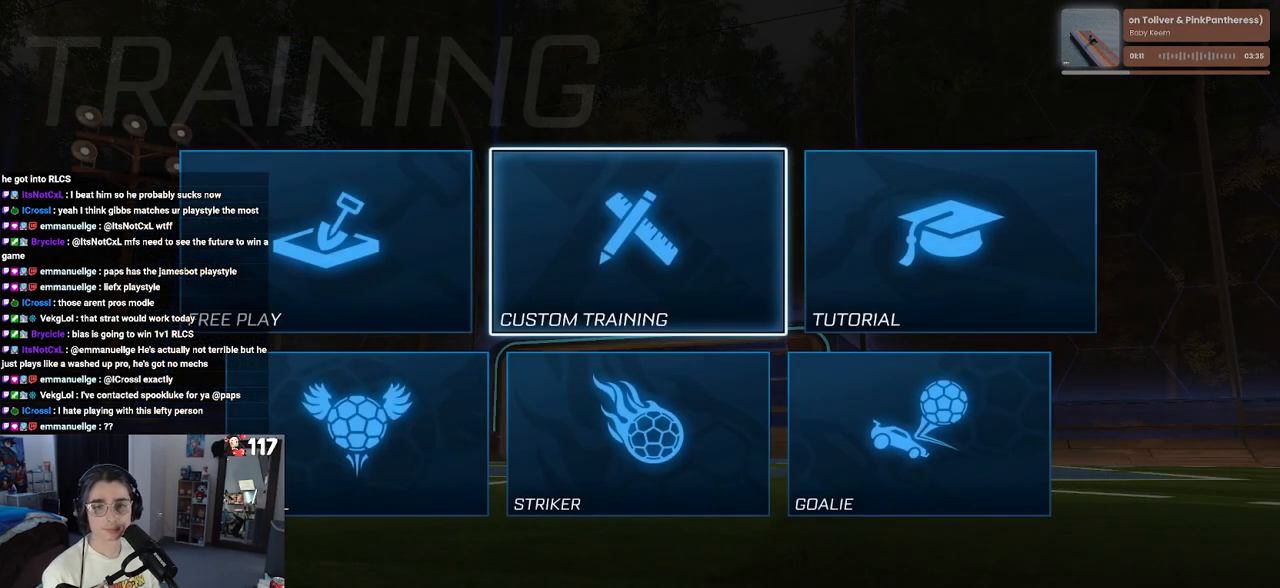
{"buttons": [], "left_stick": "center", "right_stick": "center", "events": [[67, "CIRCLE", "down"], [167, "CIRCLE", "up"]]}
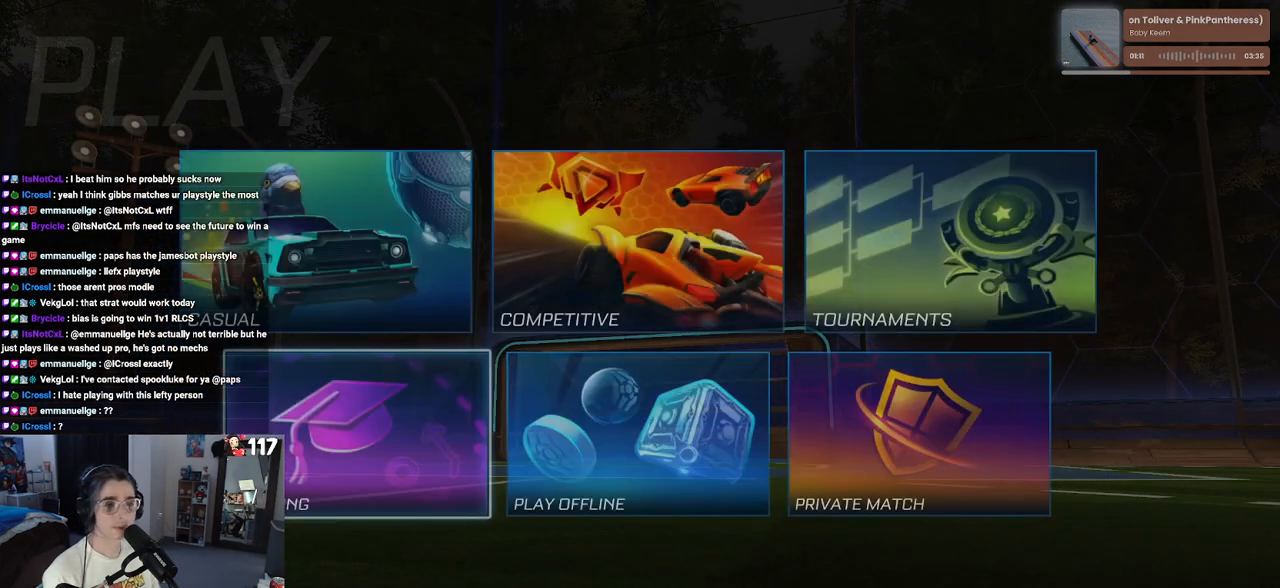
{"buttons": ["CROSS", "DPAD_RIGHT"], "left_stick": "center", "right_stick": "center", "events": [[300, "DPAD_UP", "down"], [350, "DPAD_UP", "up"], [383, "DPAD_RIGHT", "down"], [467, "CROSS", "down"]]}
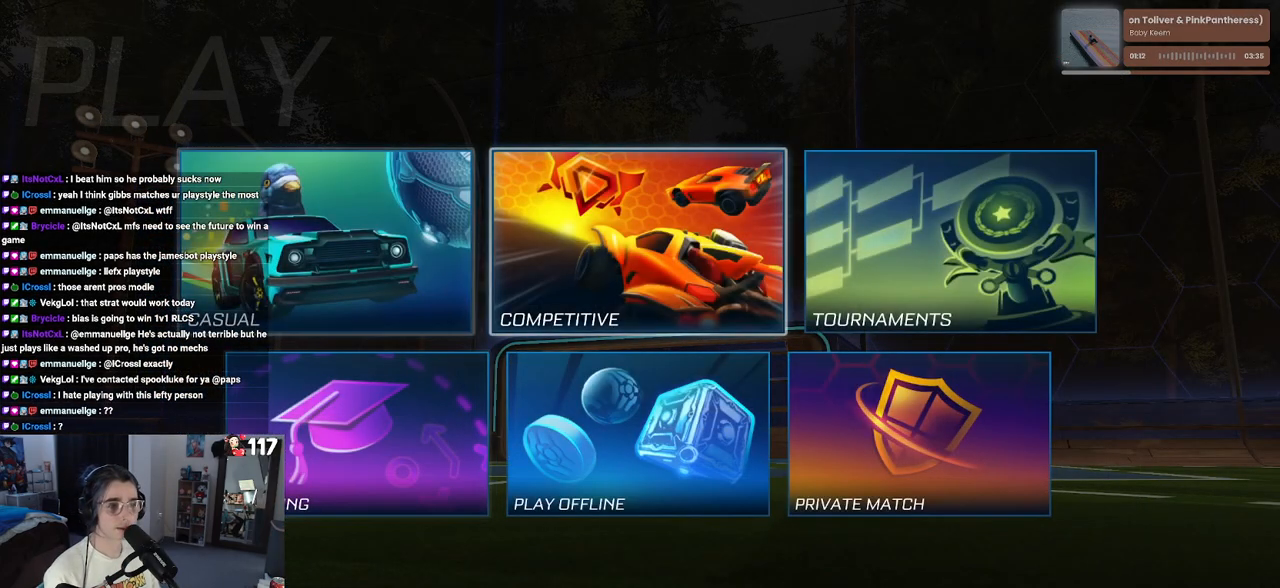
{"buttons": [], "left_stick": "center", "right_stick": "center", "events": [[33, "DPAD_RIGHT", "up"], [67, "CROSS", "up"], [400, "TRIANGLE", "down"], [483, "TRIANGLE", "up"]]}
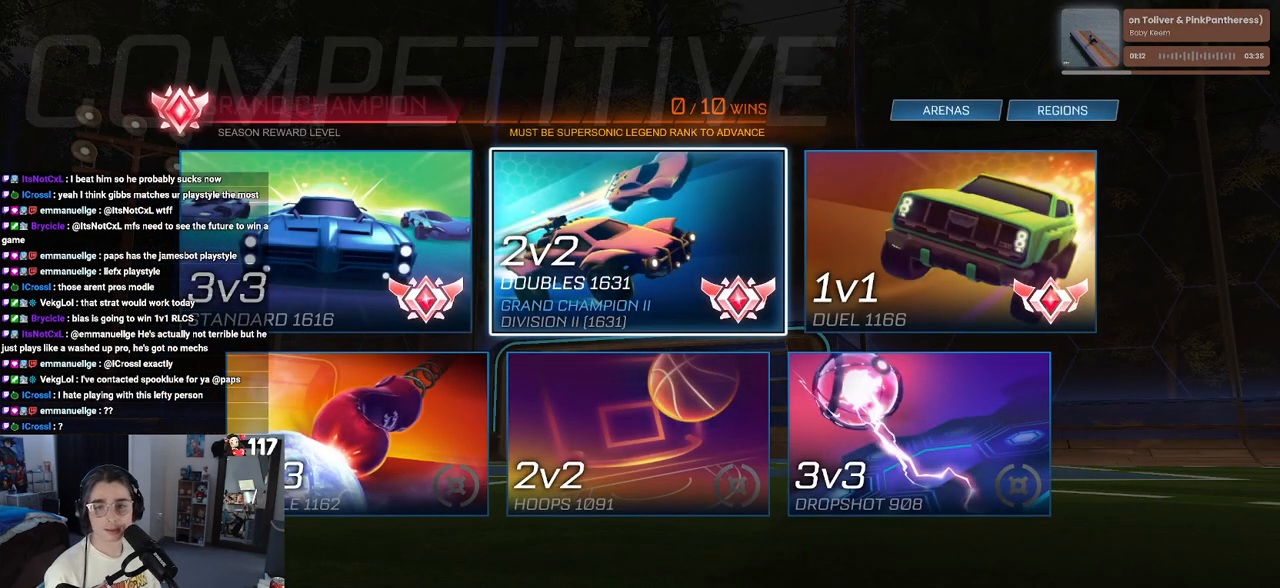
{"buttons": [], "left_stick": "center", "right_stick": "center", "events": []}
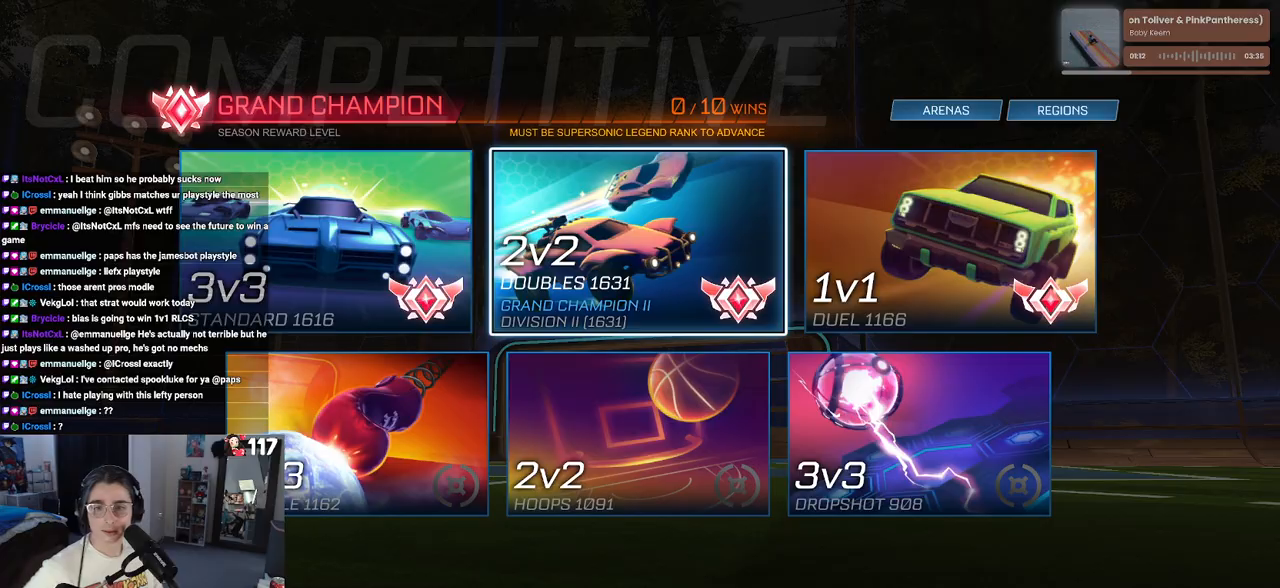
{"buttons": [], "left_stick": "center", "right_stick": "center", "events": [[50, "TRIANGLE", "down"], [167, "TRIANGLE", "up"]]}
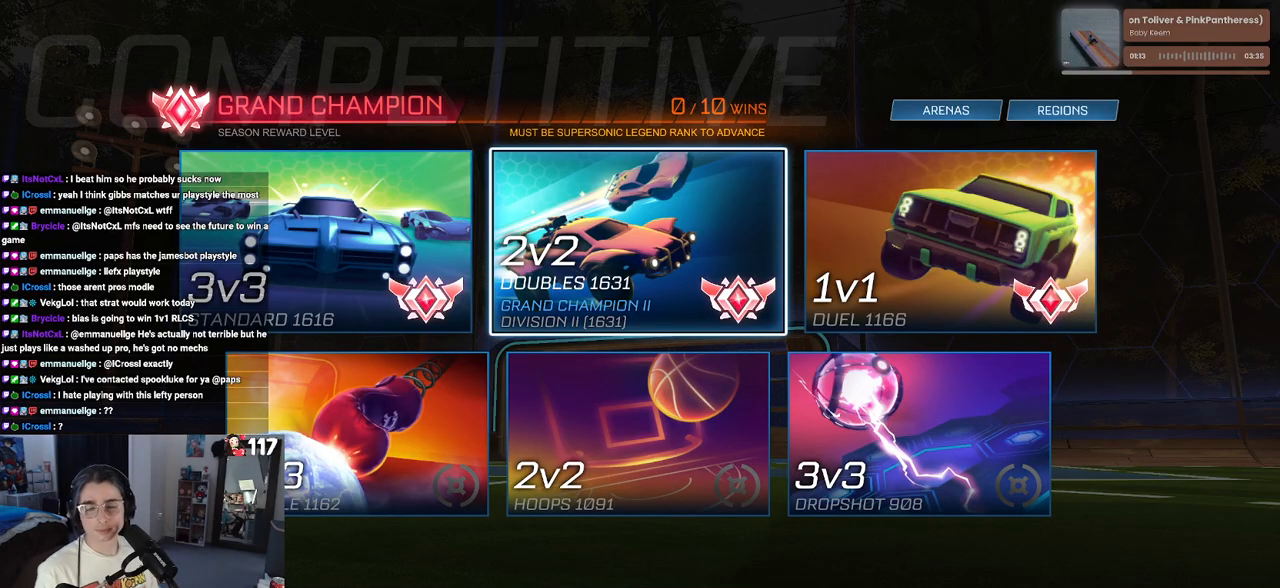
{"buttons": [], "left_stick": "center", "right_stick": "center", "events": []}
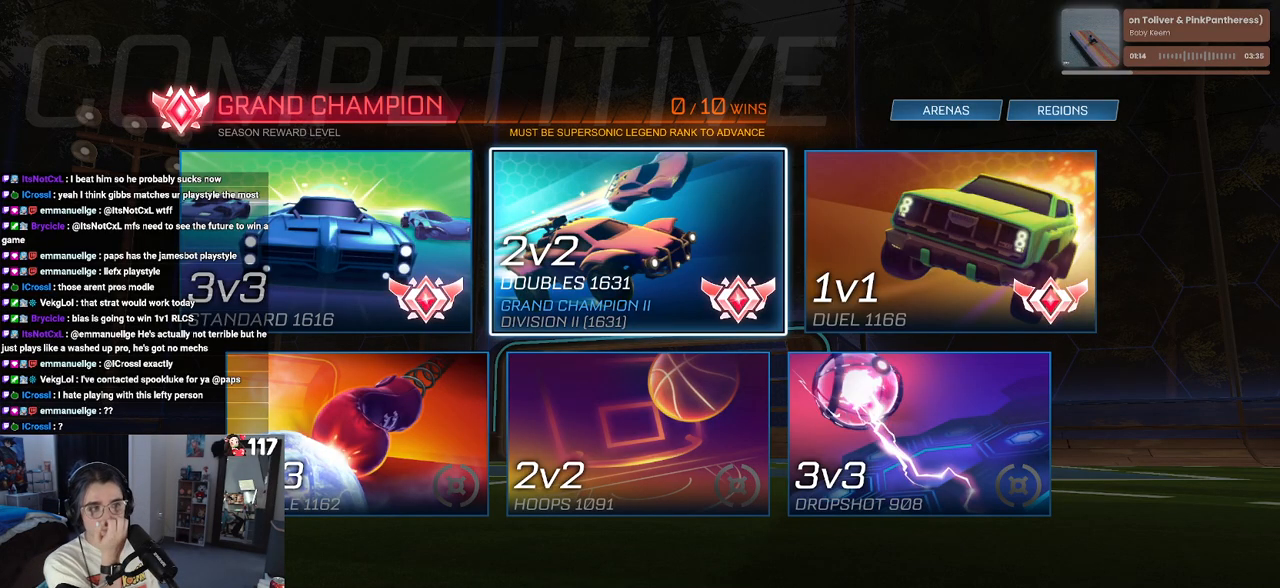
{"buttons": [], "left_stick": "center", "right_stick": "center", "events": [[167, "TRIANGLE", "down"], [317, "TRIANGLE", "up"]]}
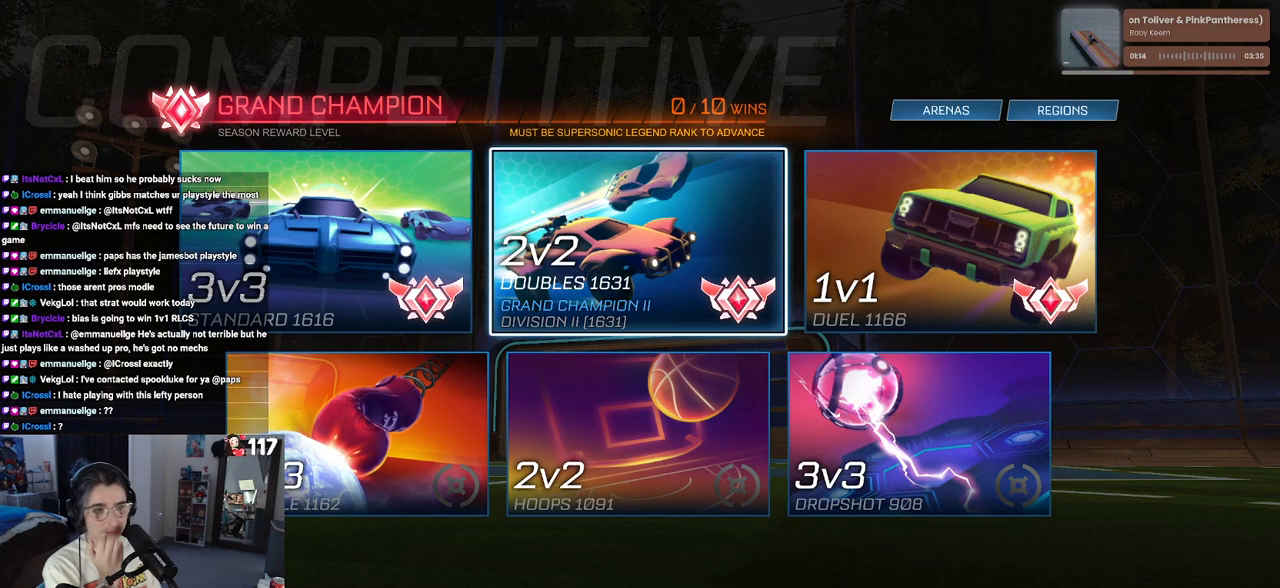
{"buttons": [], "left_stick": "center", "right_stick": "center", "events": [[50, "CROSS", "down"], [67, "CROSS", "up"]]}
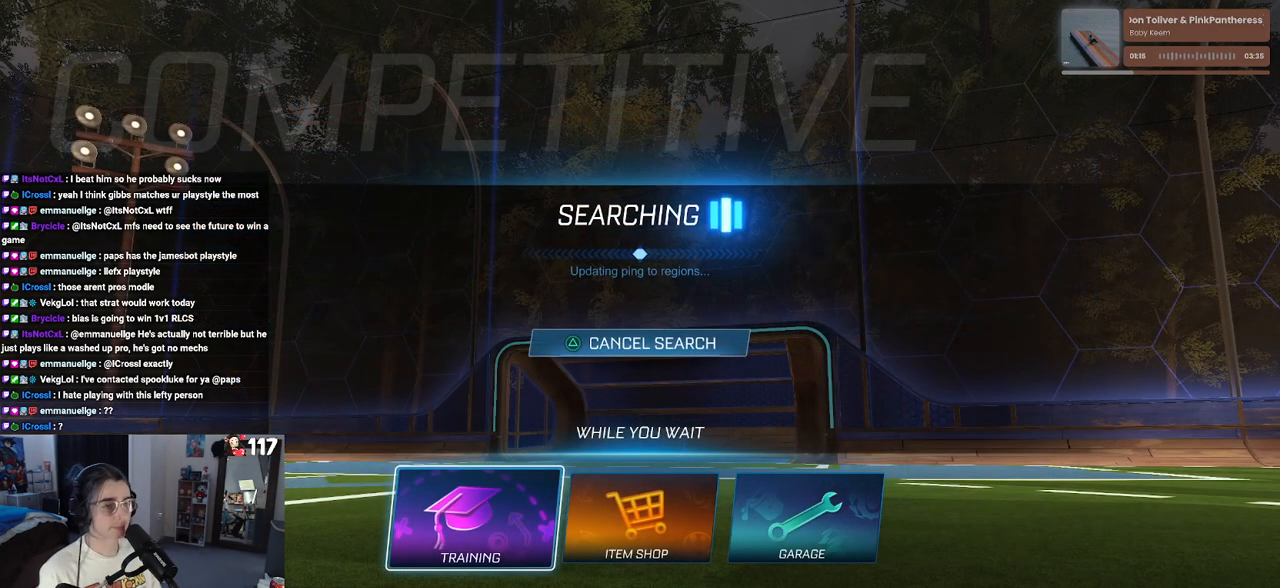
{"buttons": [], "left_stick": "center", "right_stick": "center", "events": [[117, "TRIANGLE", "down"], [217, "TRIANGLE", "up"]]}
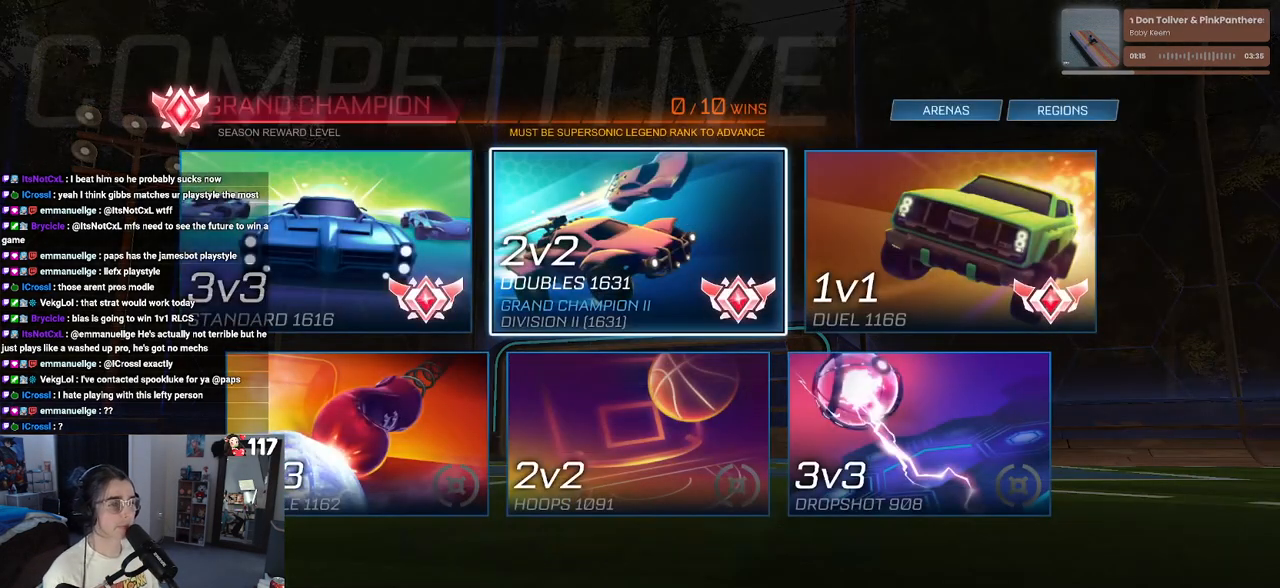
{"buttons": [], "left_stick": "center", "right_stick": "center", "events": [[217, "TRIANGLE", "down"], [317, "TRIANGLE", "up"], [400, "CROSS", "down"], [500, "CROSS", "up"]]}
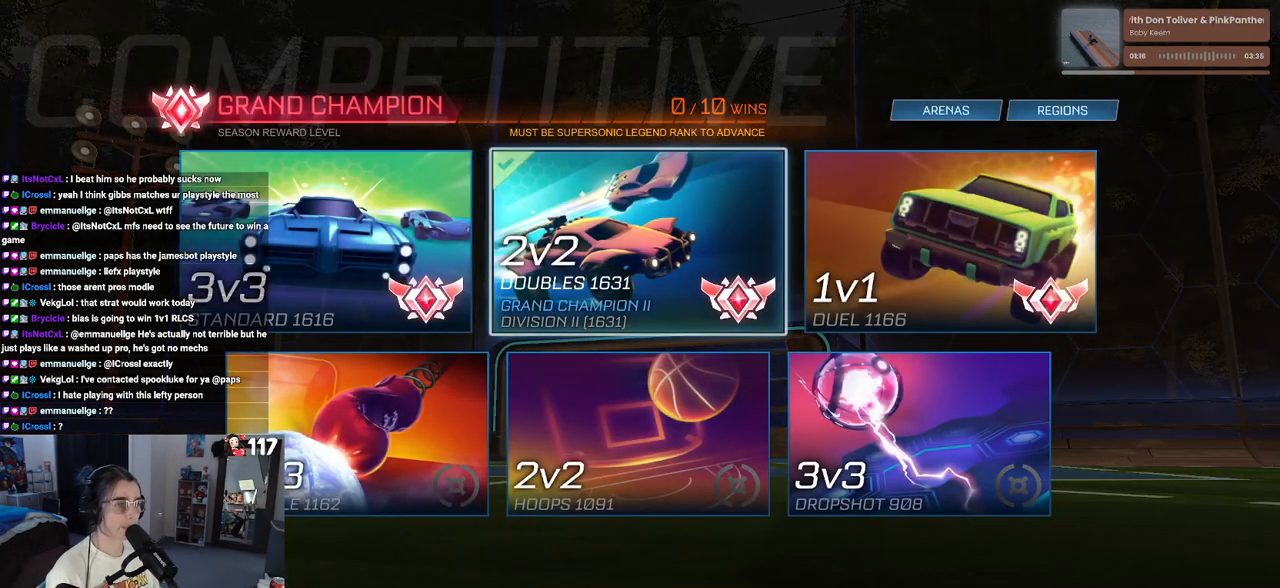
{"buttons": ["DPAD_RIGHT"], "left_stick": "center", "right_stick": "center", "events": [[50, "DPAD_LEFT", "down"], [150, "DPAD_LEFT", "up"], [183, "CROSS", "down"], [233, "CROSS", "up"], [300, "DPAD_RIGHT", "down"], [383, "DPAD_RIGHT", "up"], [467, "DPAD_RIGHT", "down"]]}
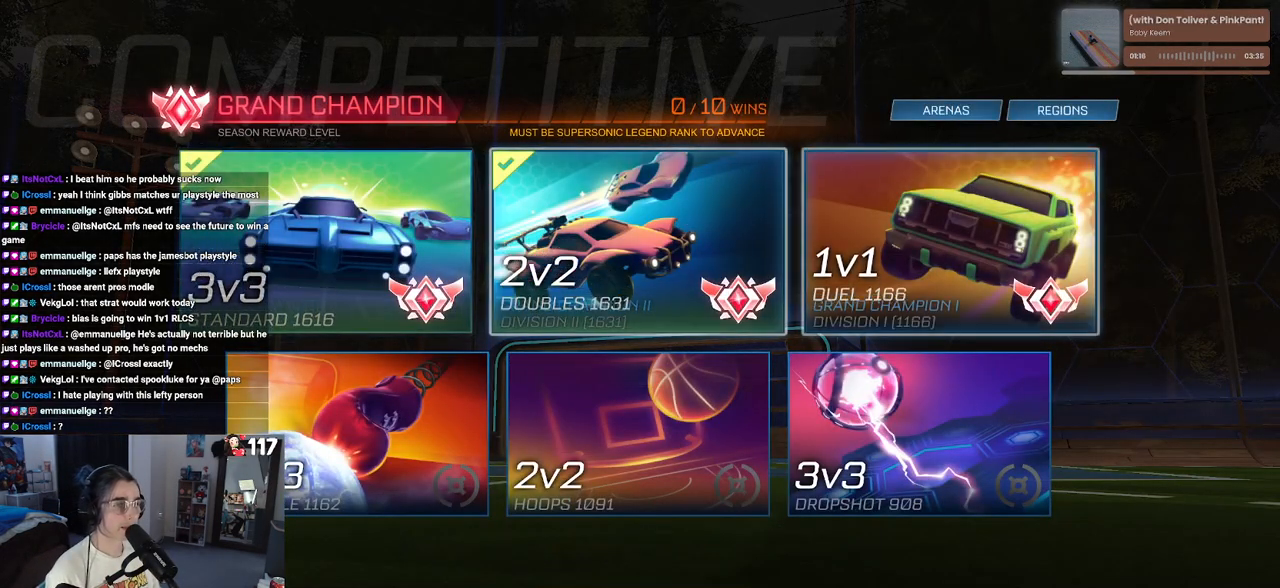
{"buttons": ["DPAD_DOWN"], "left_stick": "center", "right_stick": "center", "events": [[67, "DPAD_RIGHT", "up"], [83, "CROSS", "down"], [150, "CROSS", "up"], [217, "DPAD_DOWN", "down"], [267, "DPAD_DOWN", "up"], [400, "DPAD_DOWN", "down"]]}
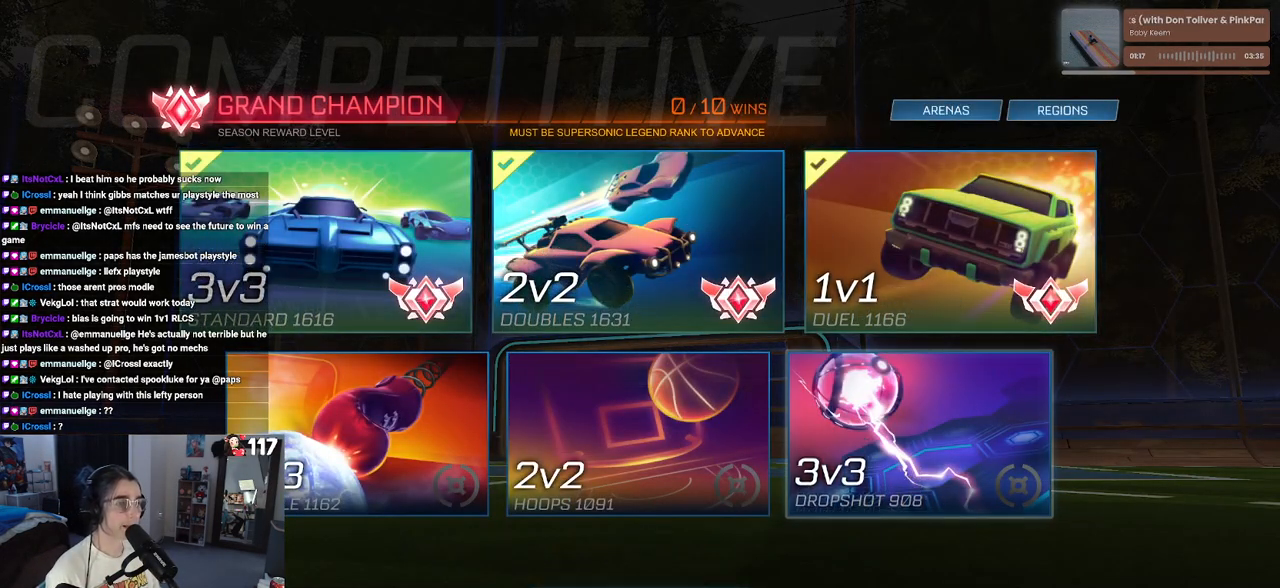
{"buttons": ["CIRCLE"], "left_stick": "center", "right_stick": "center", "events": [[17, "DPAD_DOWN", "up"], [50, "CROSS", "down"], [133, "CROSS", "up"], [467, "CIRCLE", "down"]]}
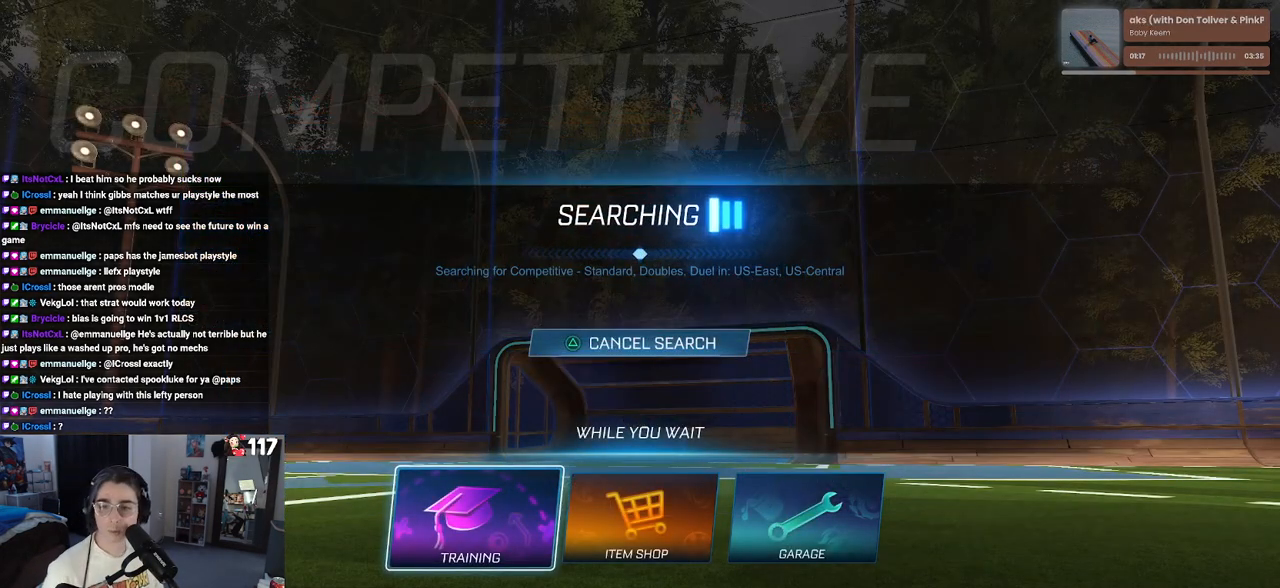
{"buttons": ["CIRCLE"], "left_stick": "center", "right_stick": "center", "events": [[50, "CIRCLE", "up"], [133, "CIRCLE", "down"], [233, "CIRCLE", "up"], [317, "CIRCLE", "down"], [383, "CIRCLE", "up"], [467, "CIRCLE", "down"]]}
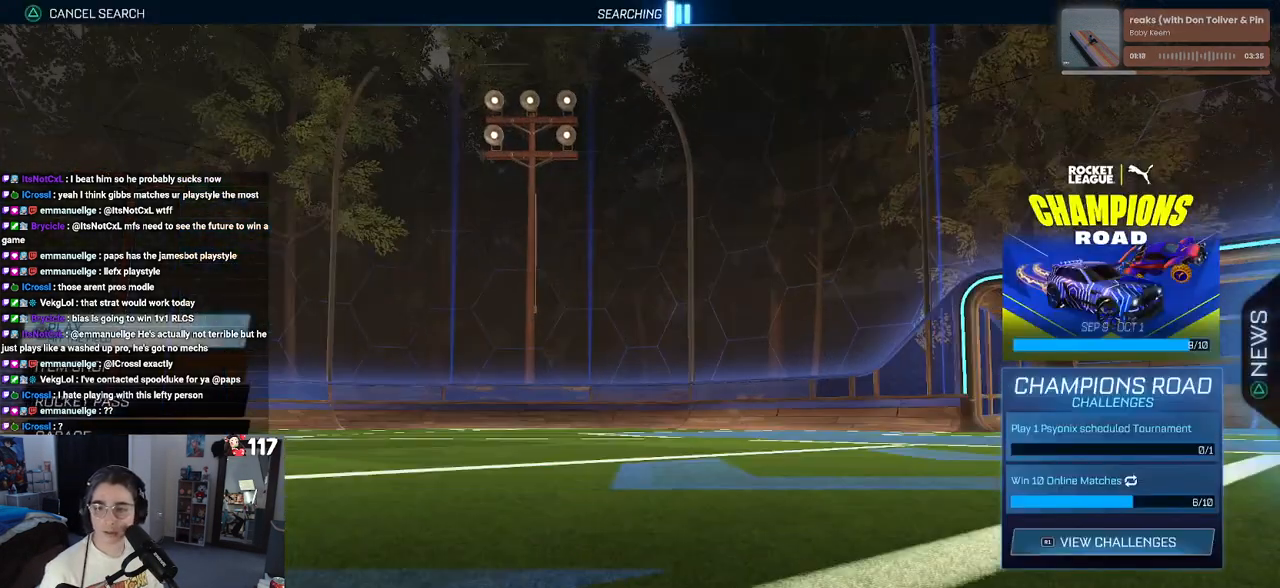
{"buttons": [], "left_stick": "center", "right_stick": "center", "events": [[100, "CIRCLE", "up"]]}